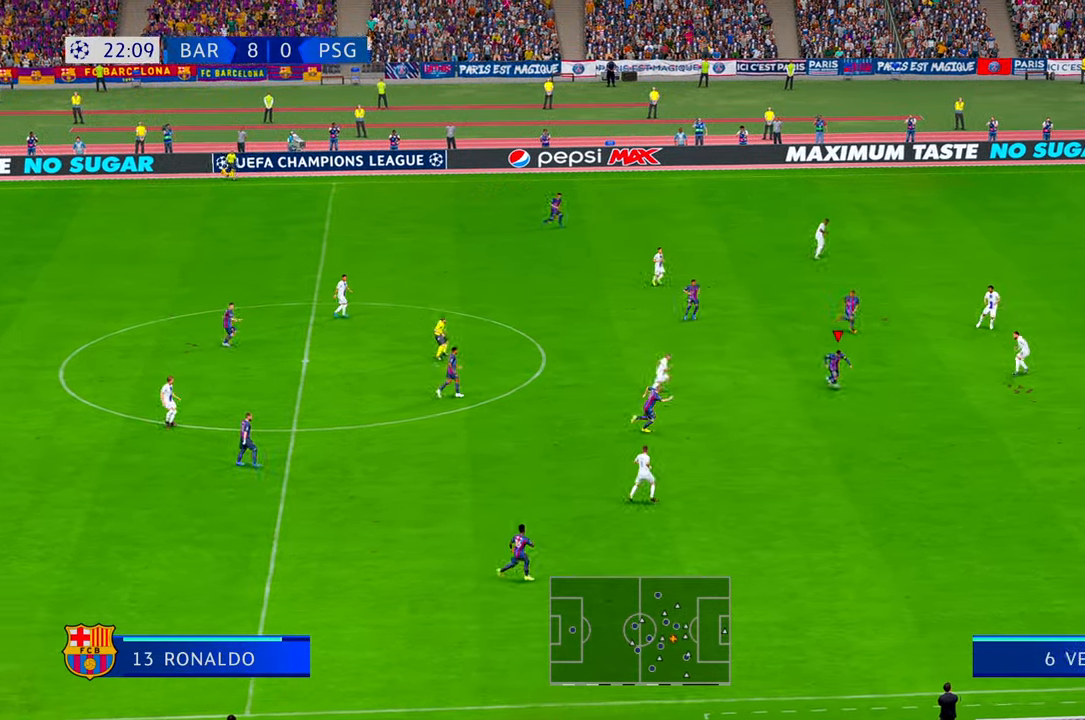
Gameplay with a controller (Xbox layout); each line is a JSON object with the inputs held at the frame after it. "events" lists button and stick changes between this image and that frame as [ms after this image, input, new state], when the widget could be followed in between. Not read: DPAD_DOWN L3 R2 R3.
{"buttons": ["L1"], "left_stick": "right", "right_stick": "center", "events": [[216, "left_stick", "right"], [450, "L1", "down"]]}
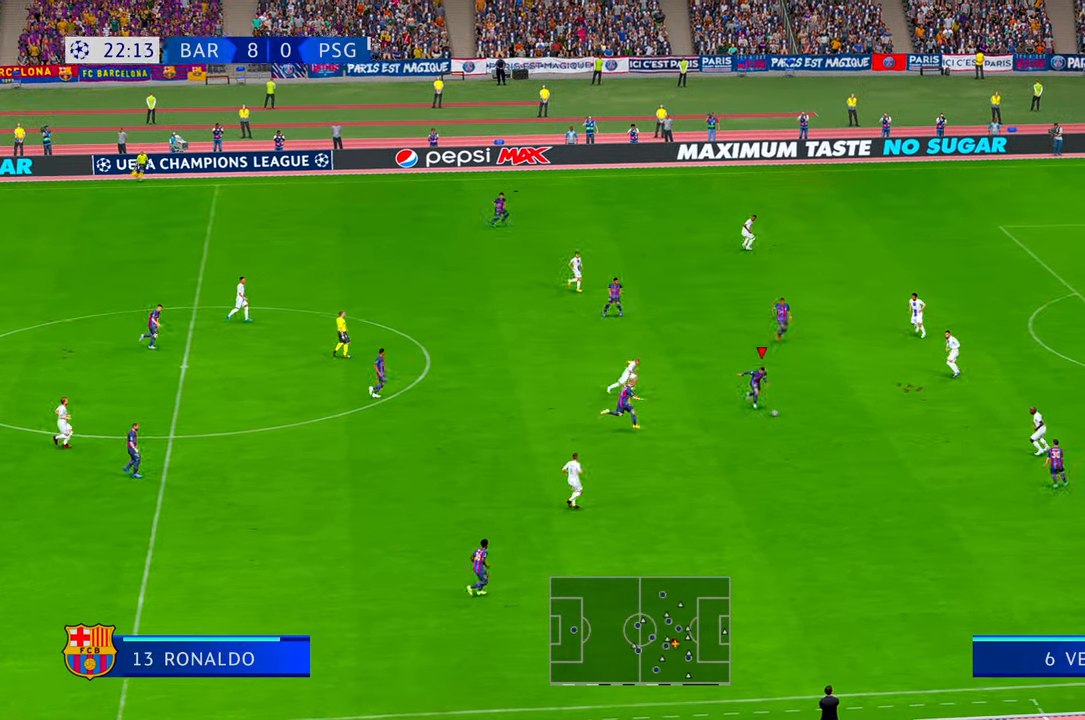
{"buttons": [], "left_stick": "down-right", "right_stick": "center", "events": [[33, "L1", "up"], [166, "R1", "down"], [250, "R1", "up"], [316, "R1", "down"], [350, "left_stick", "down-right"], [400, "R1", "up"]]}
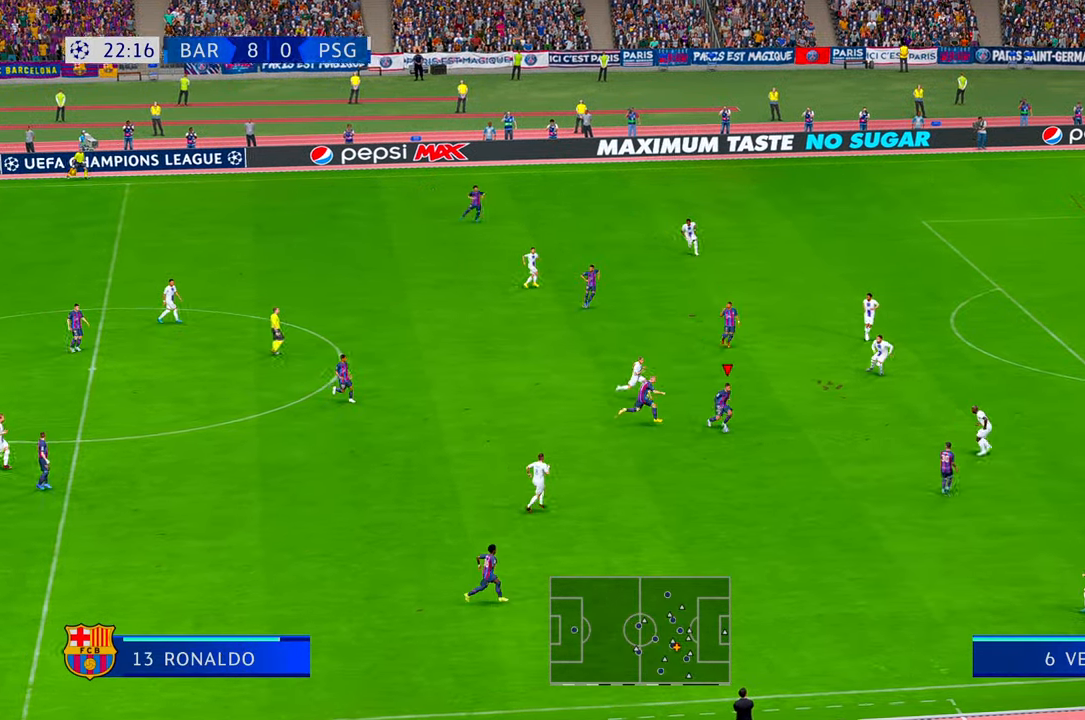
{"buttons": [], "left_stick": "down-right", "right_stick": "center", "events": []}
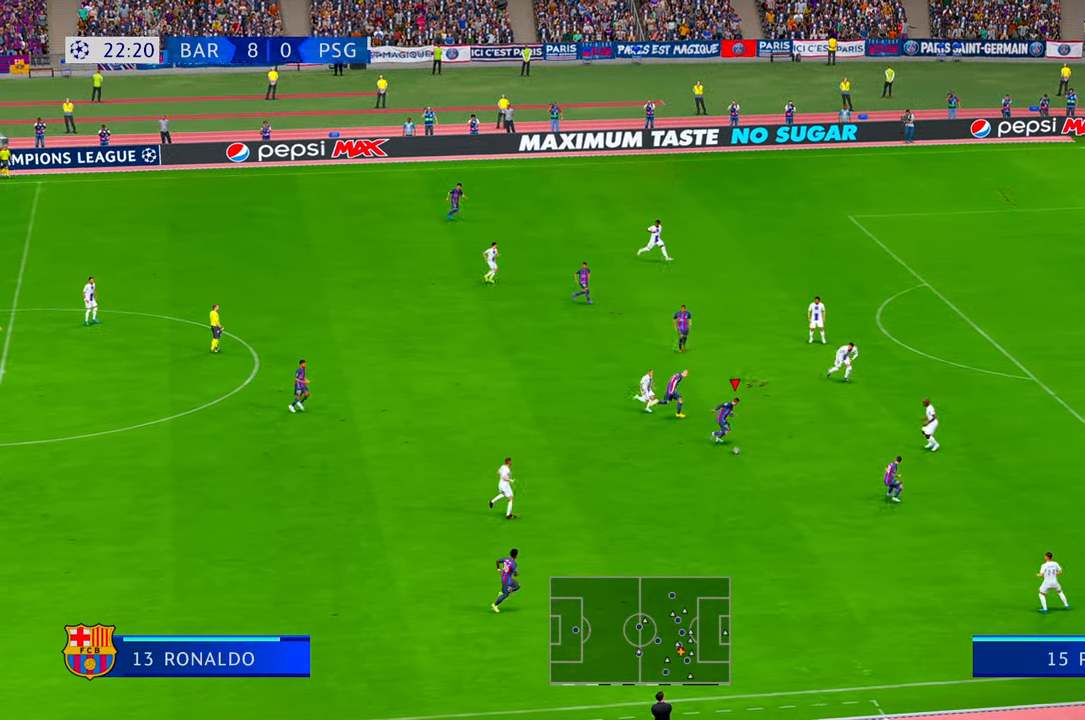
{"buttons": [], "left_stick": "right", "right_stick": "center", "events": [[16, "A", "down"], [183, "A", "up"], [333, "Y", "down"], [400, "Y", "up"], [500, "left_stick", "right"]]}
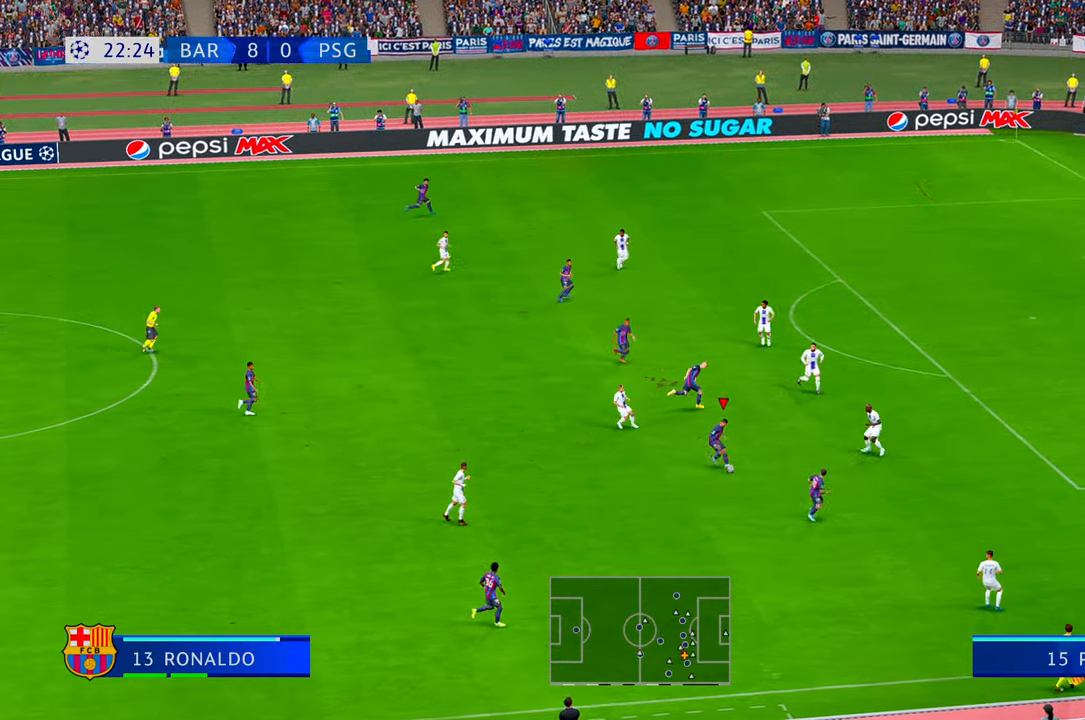
{"buttons": [], "left_stick": "right", "right_stick": "center", "events": []}
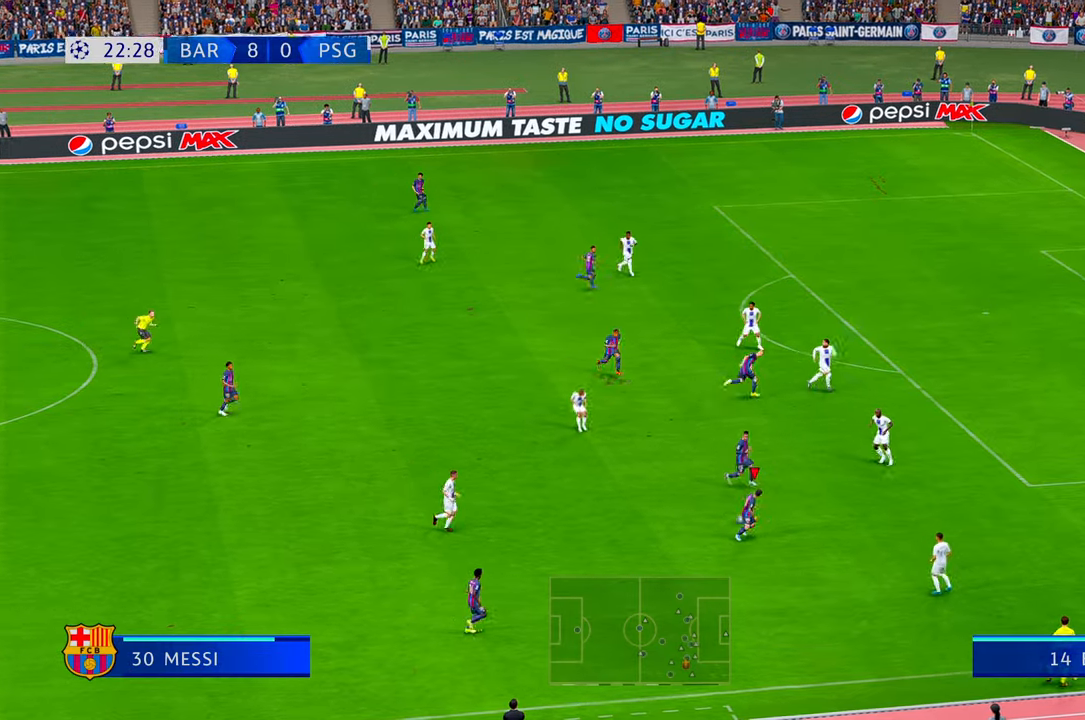
{"buttons": [], "left_stick": "up-right", "right_stick": "center", "events": [[283, "left_stick", "up-right"]]}
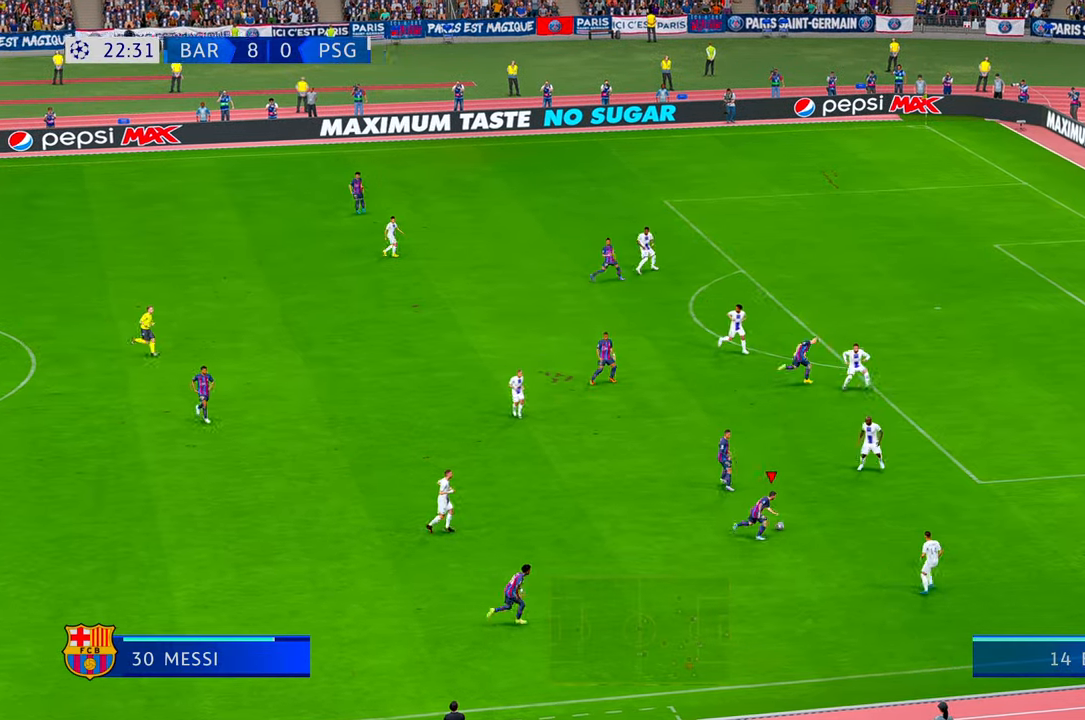
{"buttons": [], "left_stick": "up", "right_stick": "center", "events": [[250, "left_stick", "up"], [266, "A", "down"], [383, "A", "up"]]}
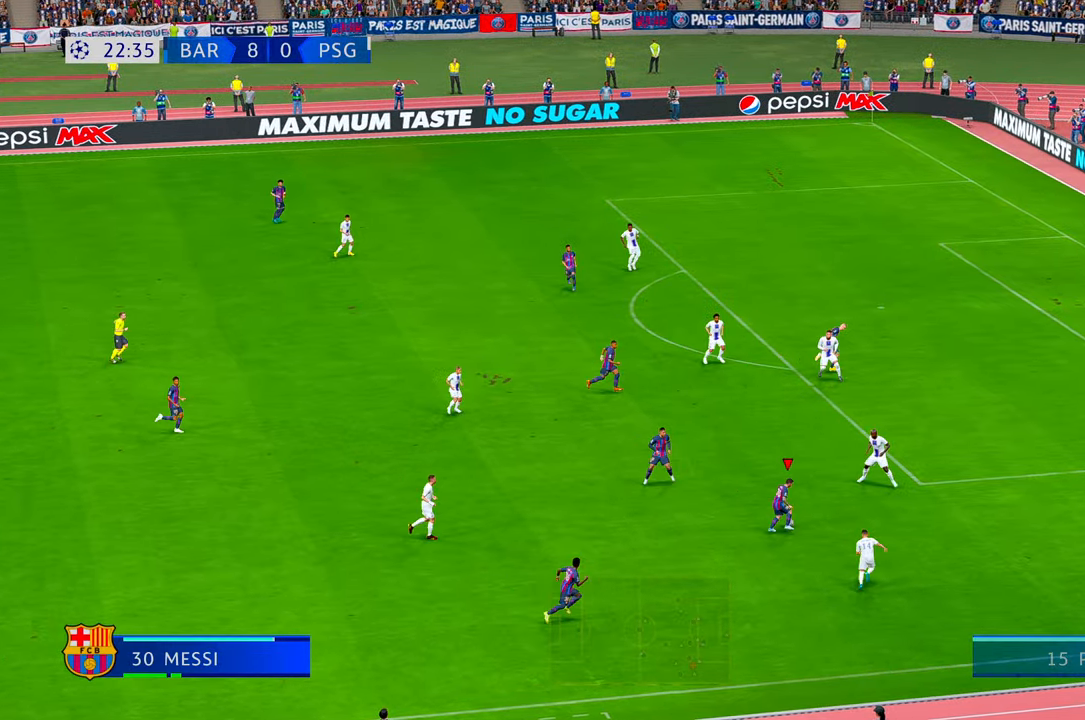
{"buttons": [], "left_stick": "up", "right_stick": "center", "events": []}
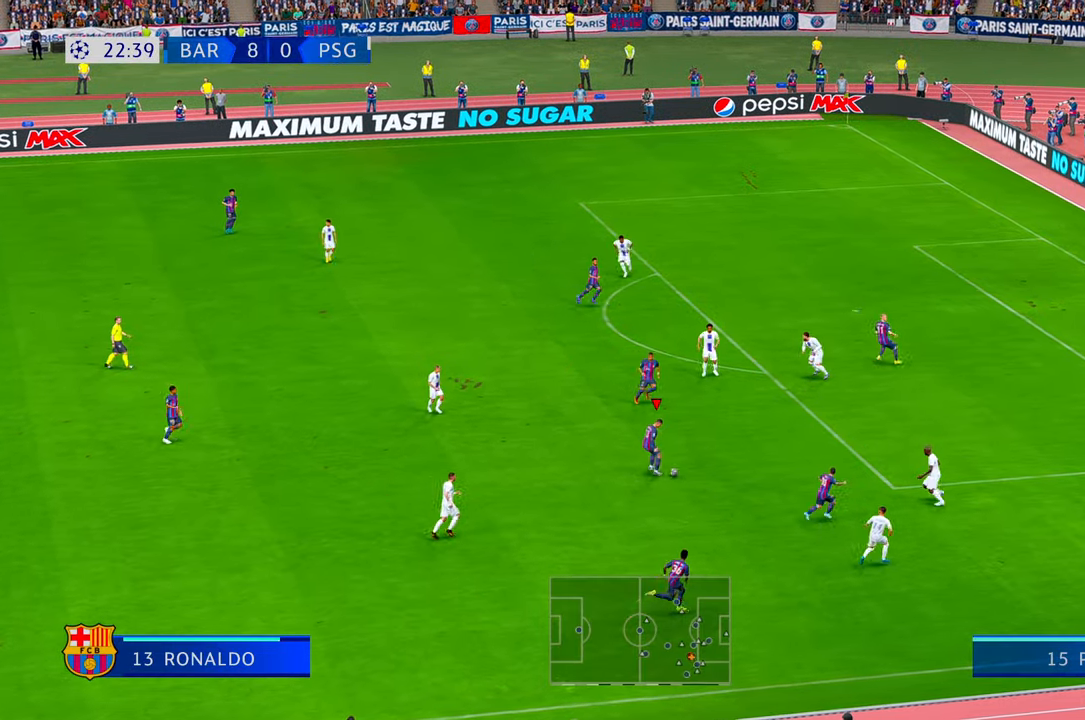
{"buttons": [], "left_stick": "up", "right_stick": "center", "events": []}
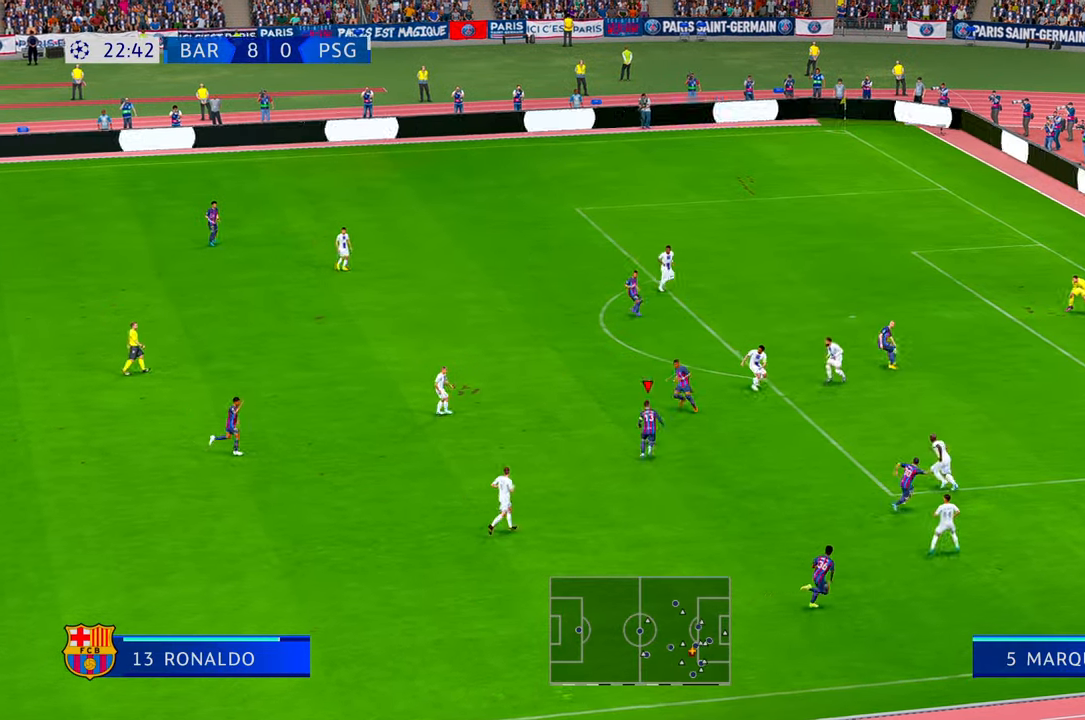
{"buttons": [], "left_stick": "up", "right_stick": "center", "events": []}
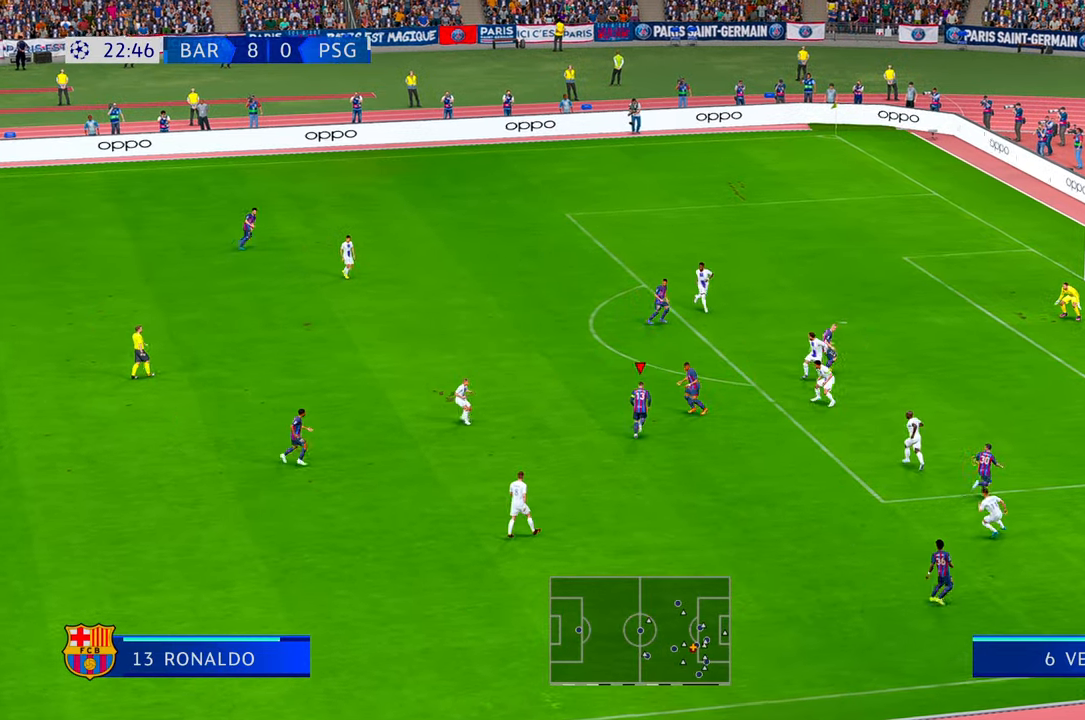
{"buttons": [], "left_stick": "up-right", "right_stick": "center", "events": [[183, "left_stick", "up-right"]]}
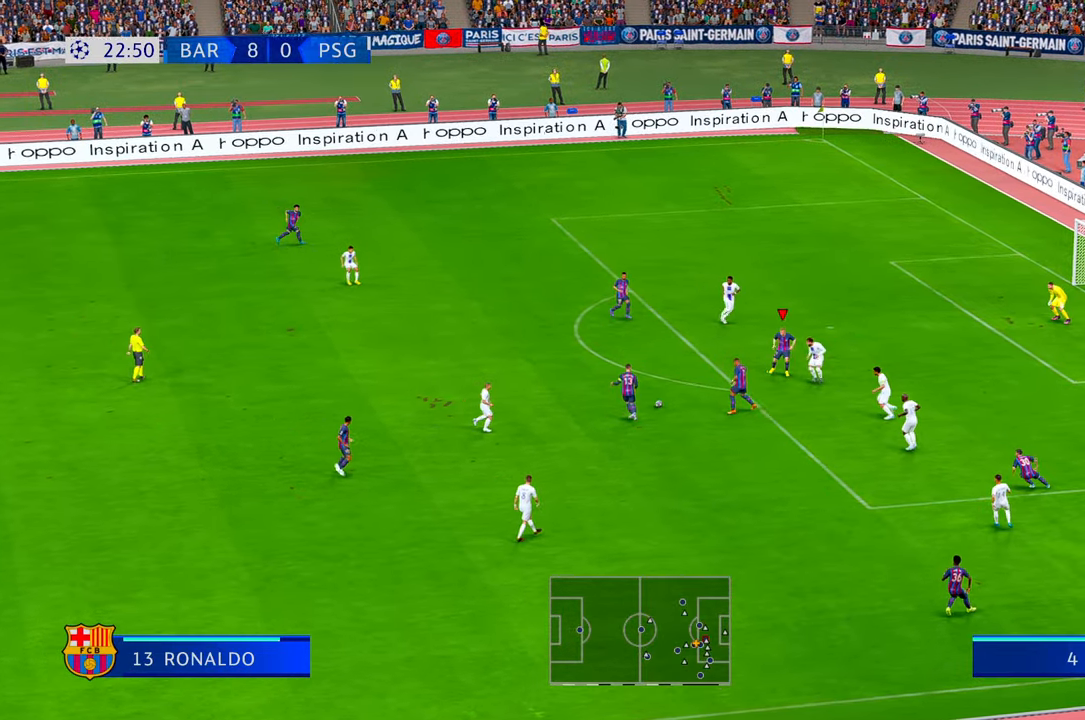
{"buttons": [], "left_stick": "up", "right_stick": "center", "events": [[100, "left_stick", "up"]]}
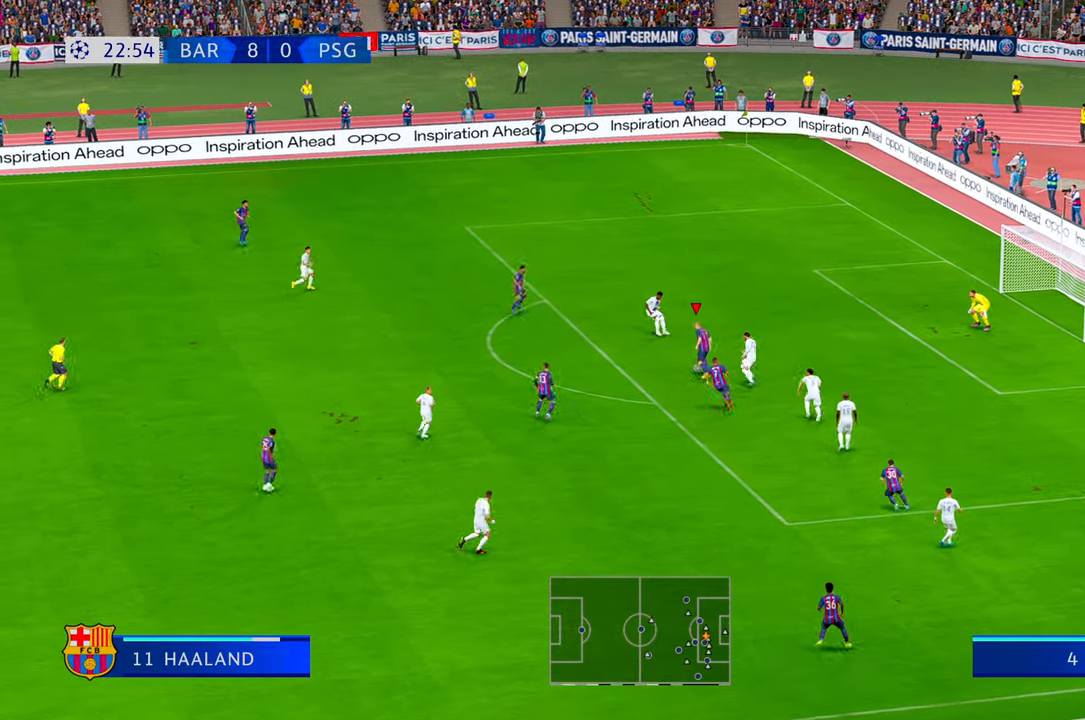
{"buttons": [], "left_stick": "up-right", "right_stick": "center", "events": [[83, "left_stick", "up-right"]]}
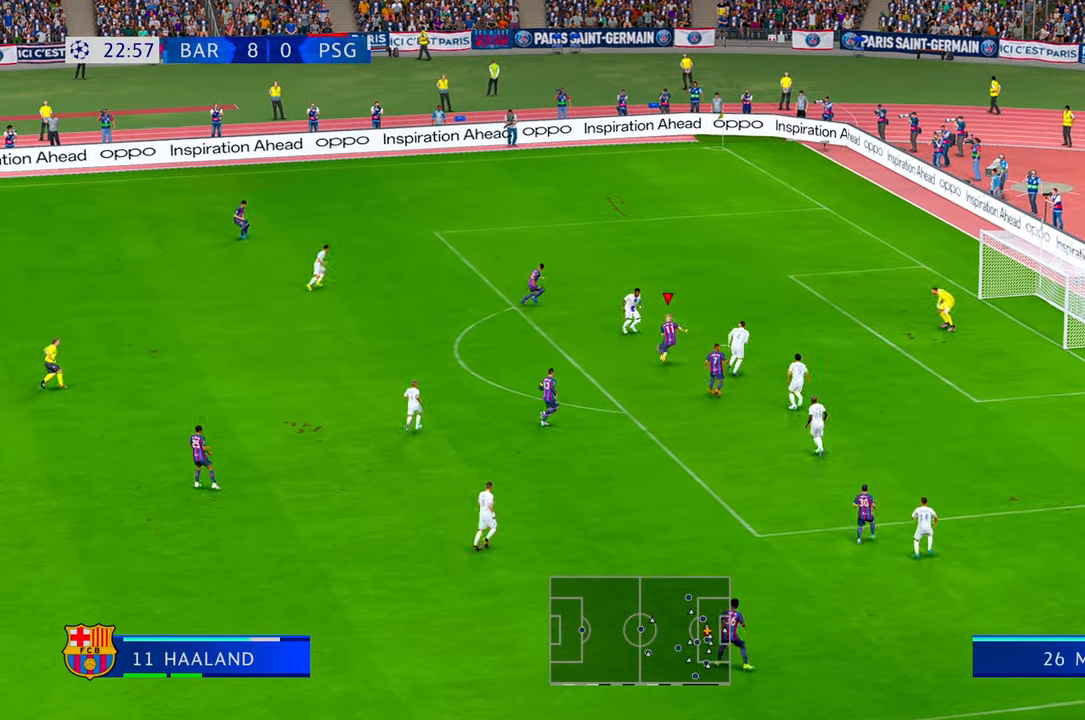
{"buttons": [], "left_stick": "right", "right_stick": "center", "events": [[100, "left_stick", "right"]]}
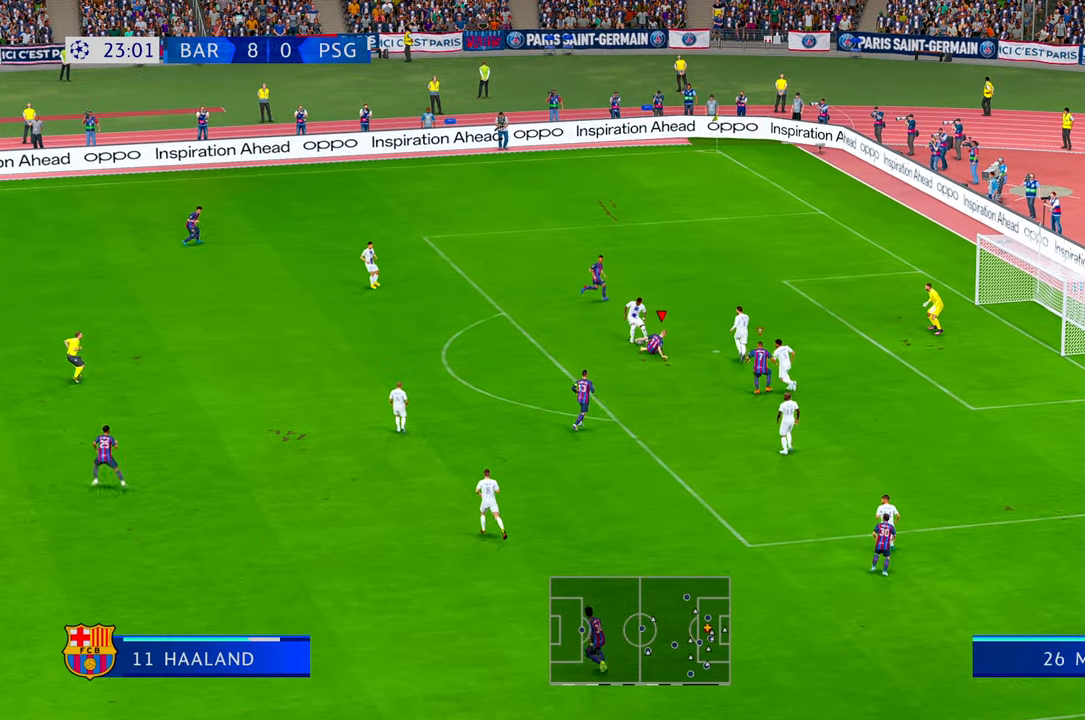
{"buttons": [], "left_stick": "up", "right_stick": "center", "events": [[366, "left_stick", "up"]]}
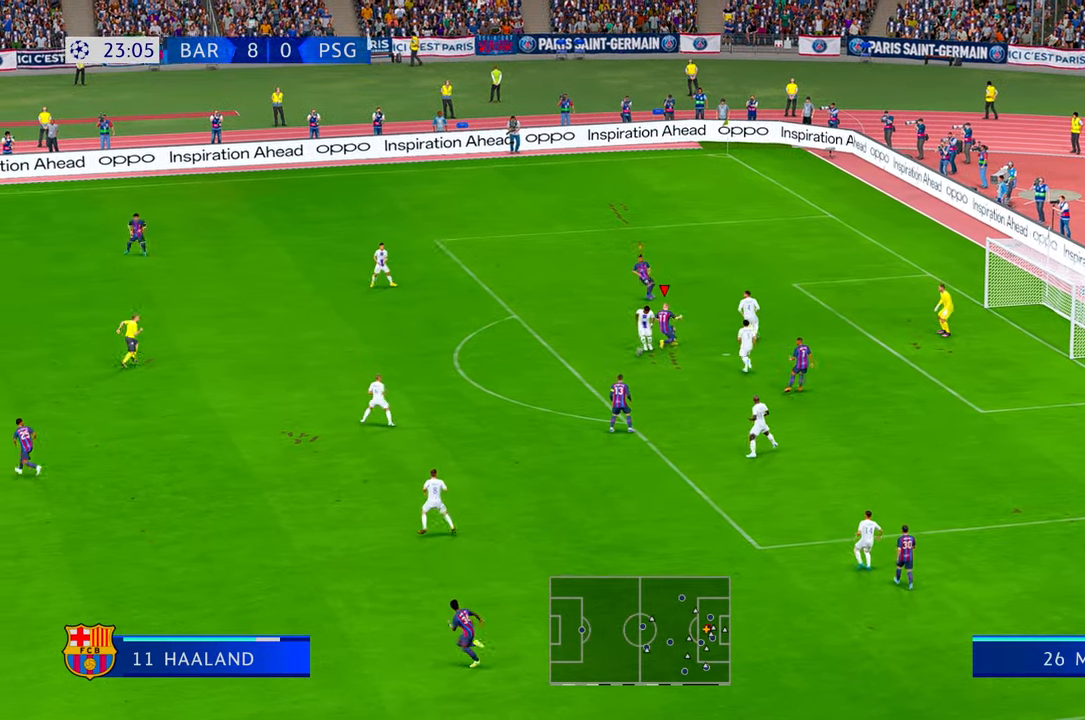
{"buttons": [], "left_stick": "left", "right_stick": "center", "events": [[50, "left_stick", "left"]]}
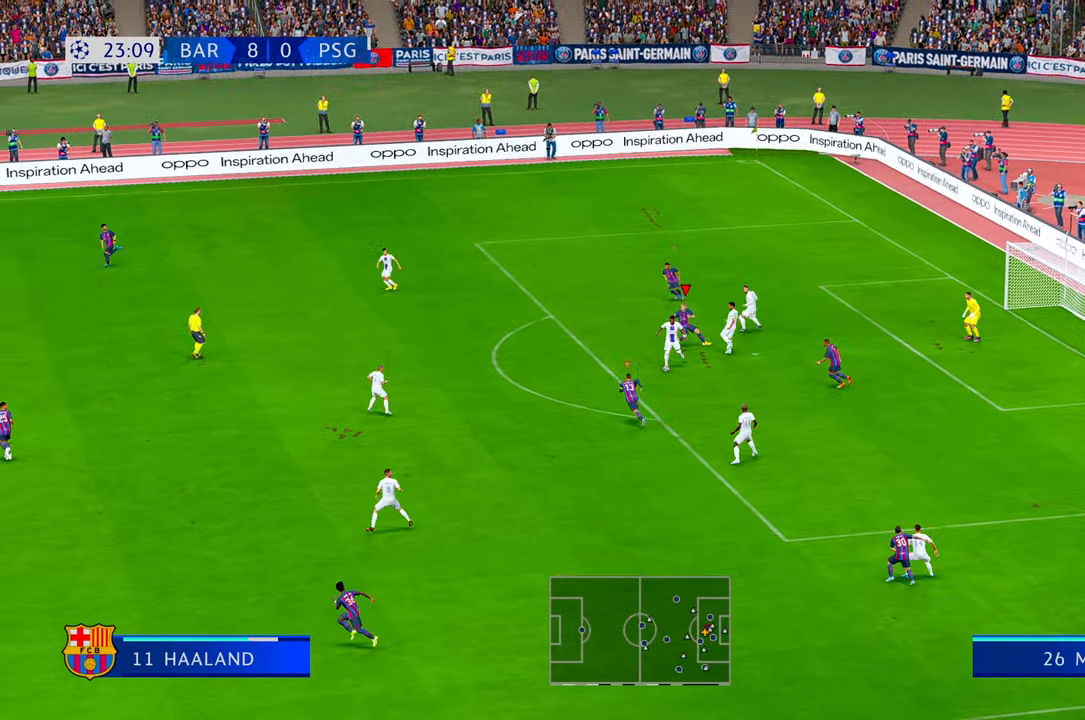
{"buttons": [], "left_stick": "down-left", "right_stick": "center", "events": [[66, "left_stick", "down-left"]]}
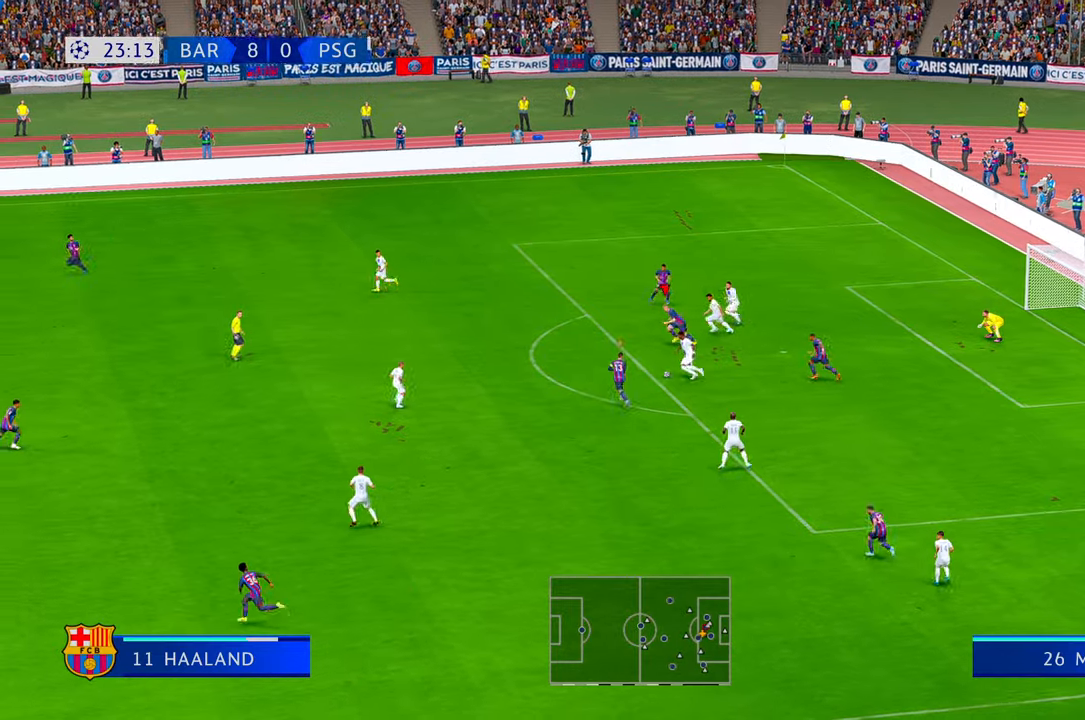
{"buttons": [], "left_stick": "down", "right_stick": "center", "events": [[16, "left_stick", "down"]]}
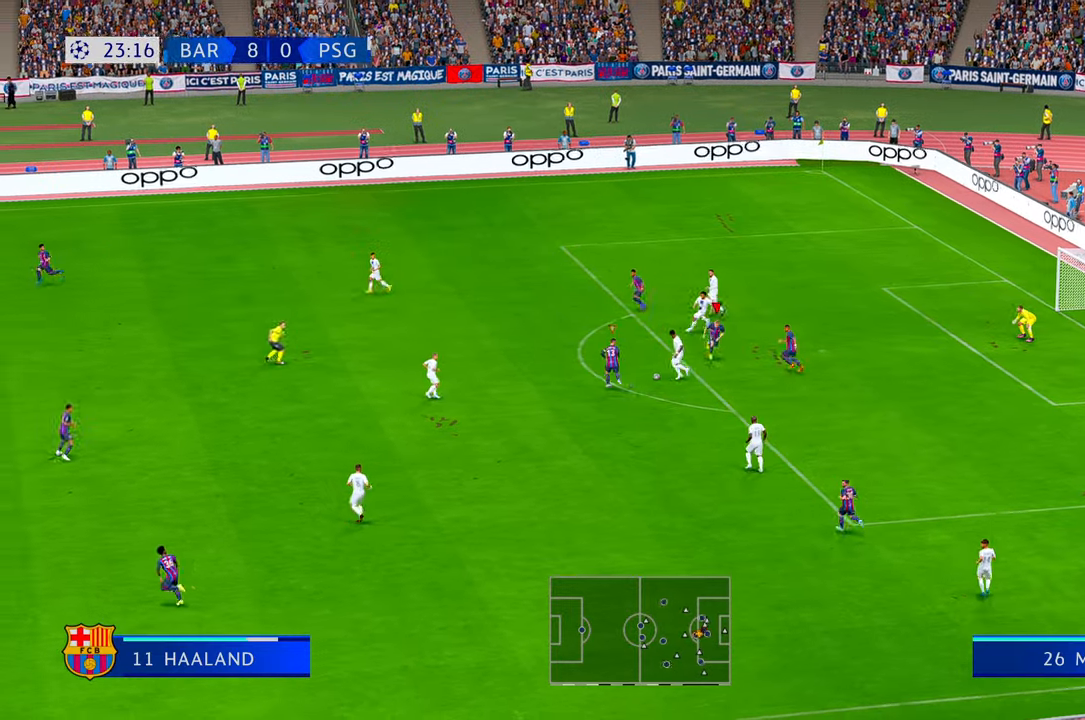
{"buttons": [], "left_stick": "down", "right_stick": "center", "events": [[133, "left_stick", "left"], [266, "left_stick", "down"]]}
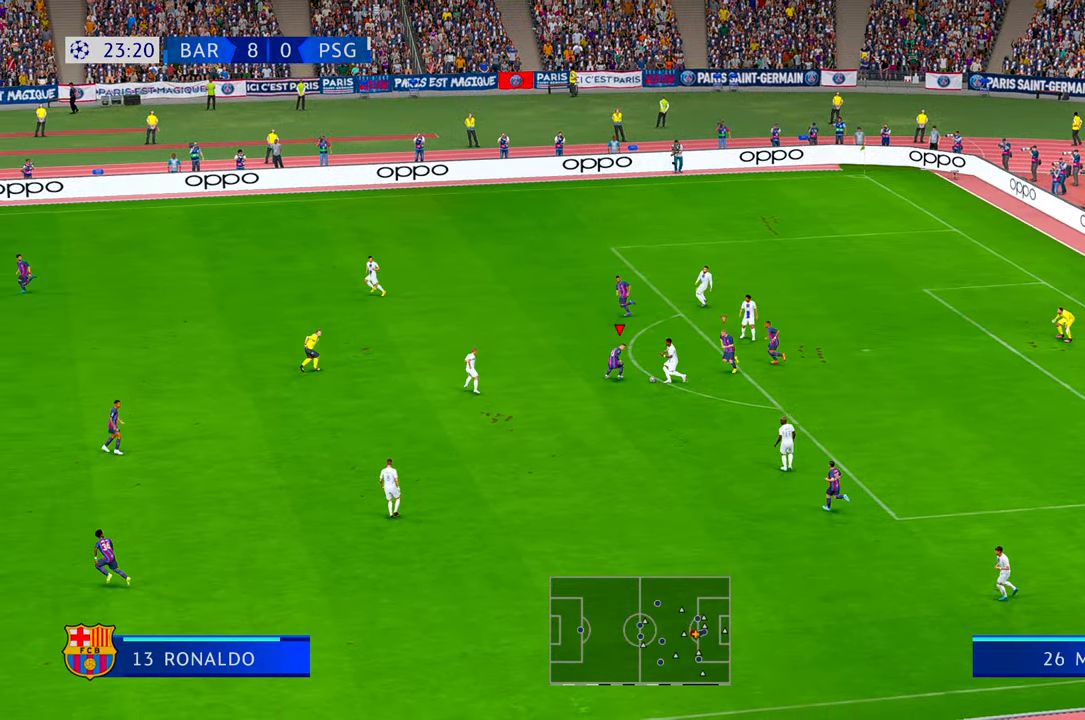
{"buttons": [], "left_stick": "down", "right_stick": "center", "events": []}
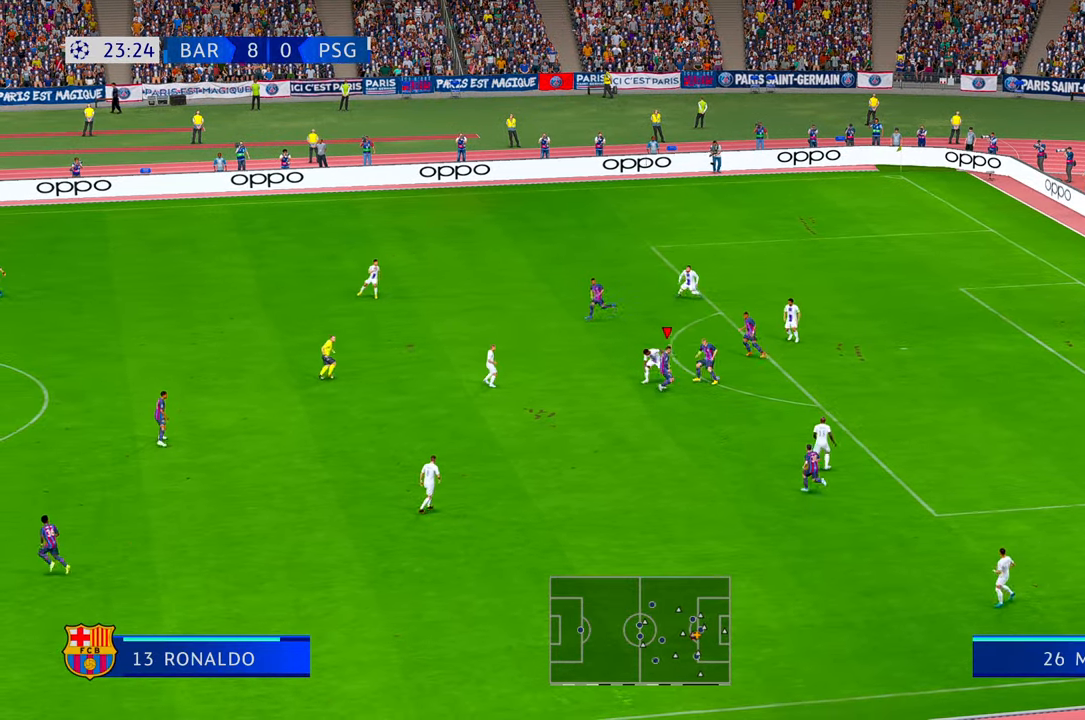
{"buttons": [], "left_stick": "down-right", "right_stick": "center", "events": [[266, "left_stick", "down-right"]]}
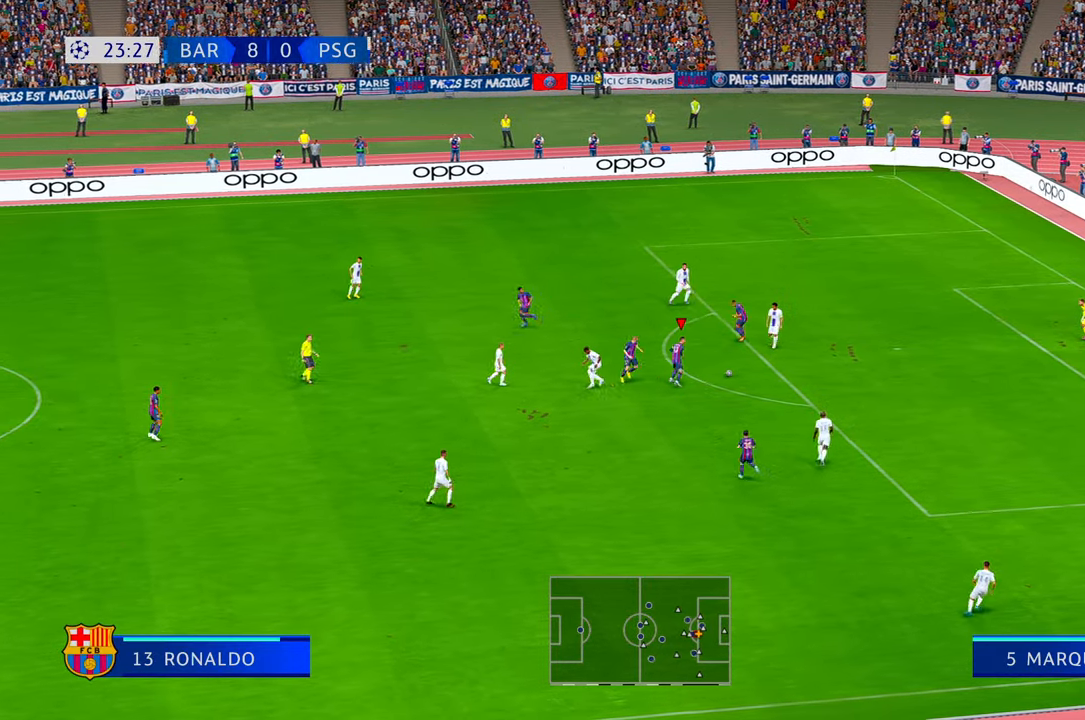
{"buttons": [], "left_stick": "down-right", "right_stick": "center", "events": []}
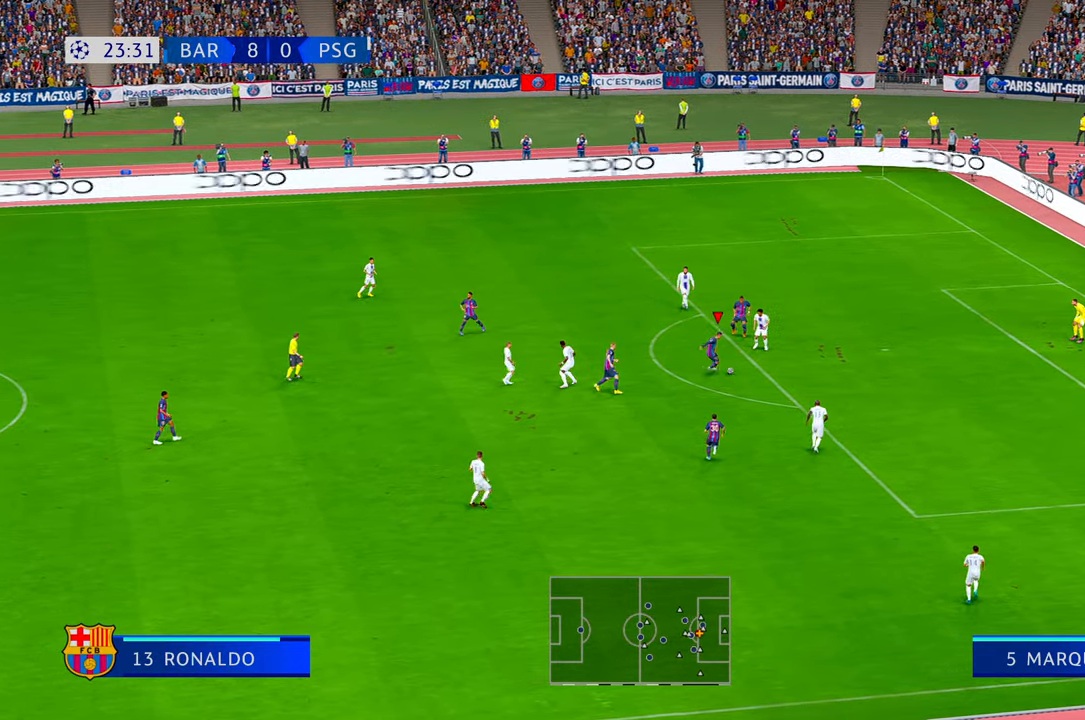
{"buttons": [], "left_stick": "right", "right_stick": "center", "events": [[466, "left_stick", "right"]]}